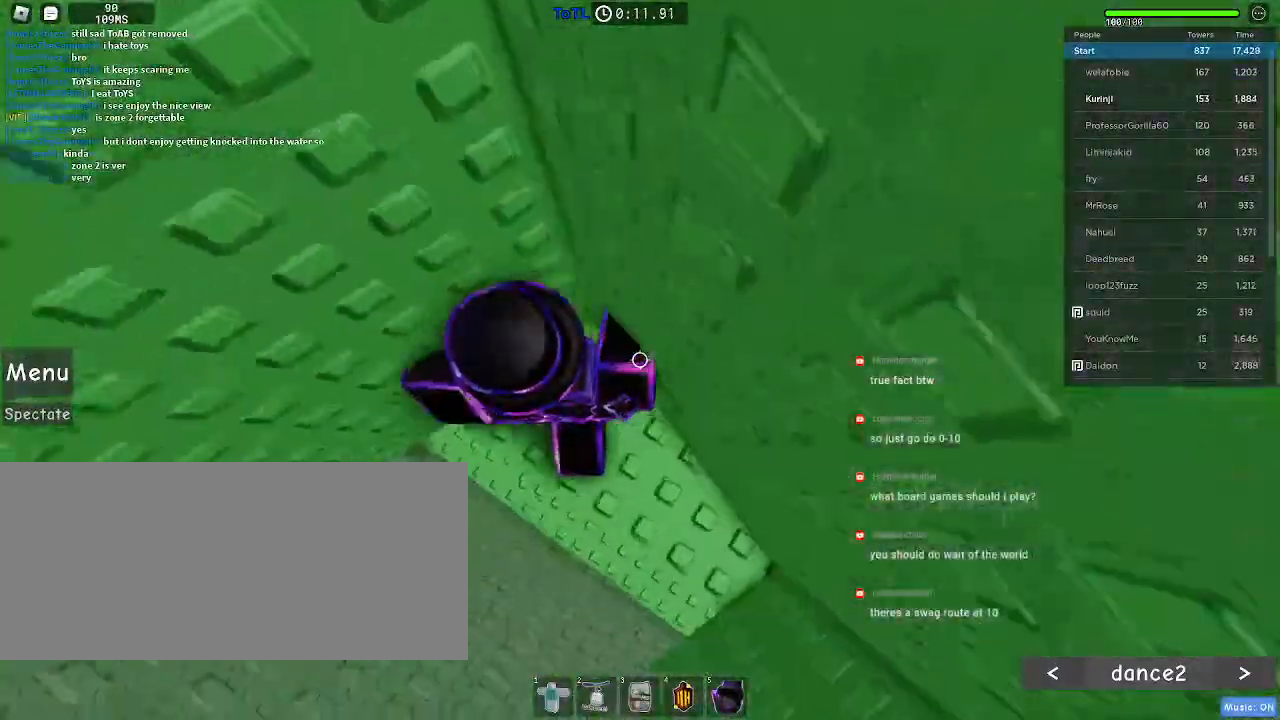
Gameplay with keyboard and mouse; each line is a JSON object with the keys and mouse buttons held at the frame after it. "events" lists presses ("down") and releases ("up") of "a", "ctrl", "d", "e", "f", "q", "r", "s", "shift", "space", "tab", "w", "mouse_left", "mouse_wheel", "mouse_right", "mouse_mb4" and "mouse_mb5" between this image and that frame as [ms after this image, input, new state], when the widget could be followed in between. "mouse_left", "mouse_wheel", "mouse_right", "mouse_mb4", "mouse_mb5" = the "left", "wheel", "right", "mb4", "mb5" buttons of the "mouse" list. No other keys are recorded. "wheel" means that the mouse wheel is clicked or scrolled. Mouse movement is not recorded.
{"keys": [], "mouse": [], "events": [[117, "a", "up"]]}
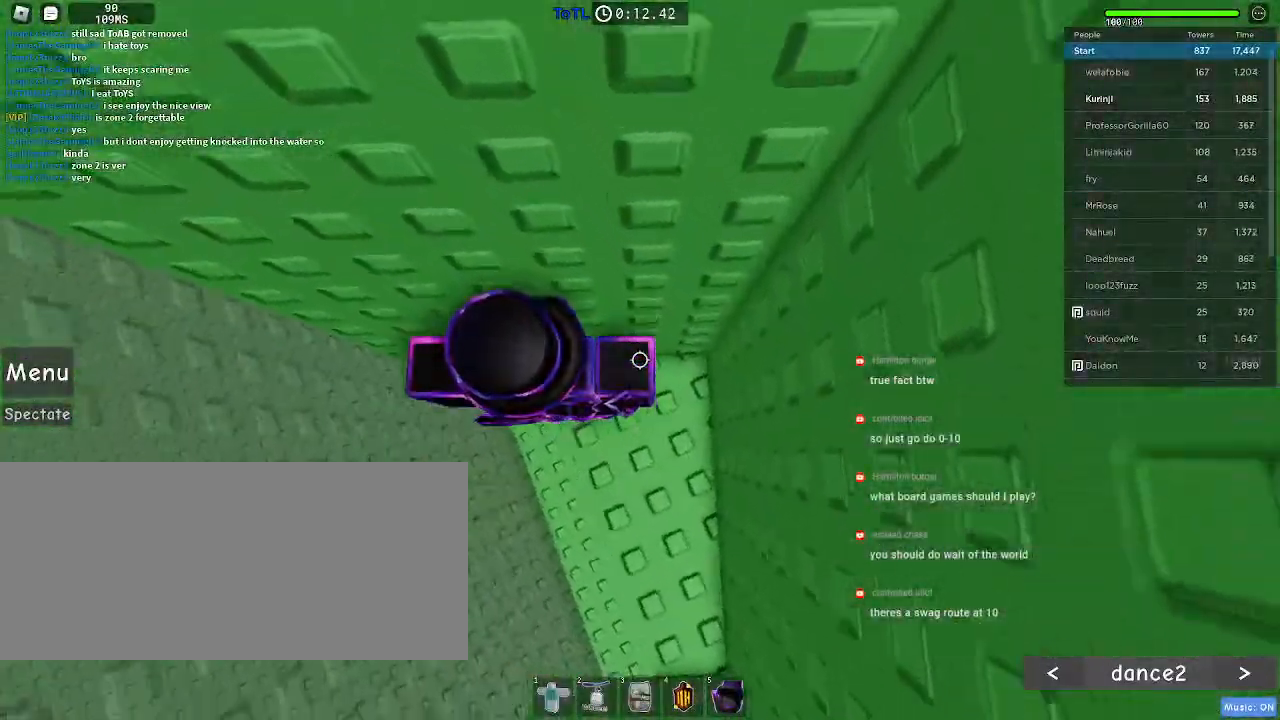
{"keys": ["a", "space"], "mouse": [], "events": [[100, "a", "down"], [267, "space", "down"]]}
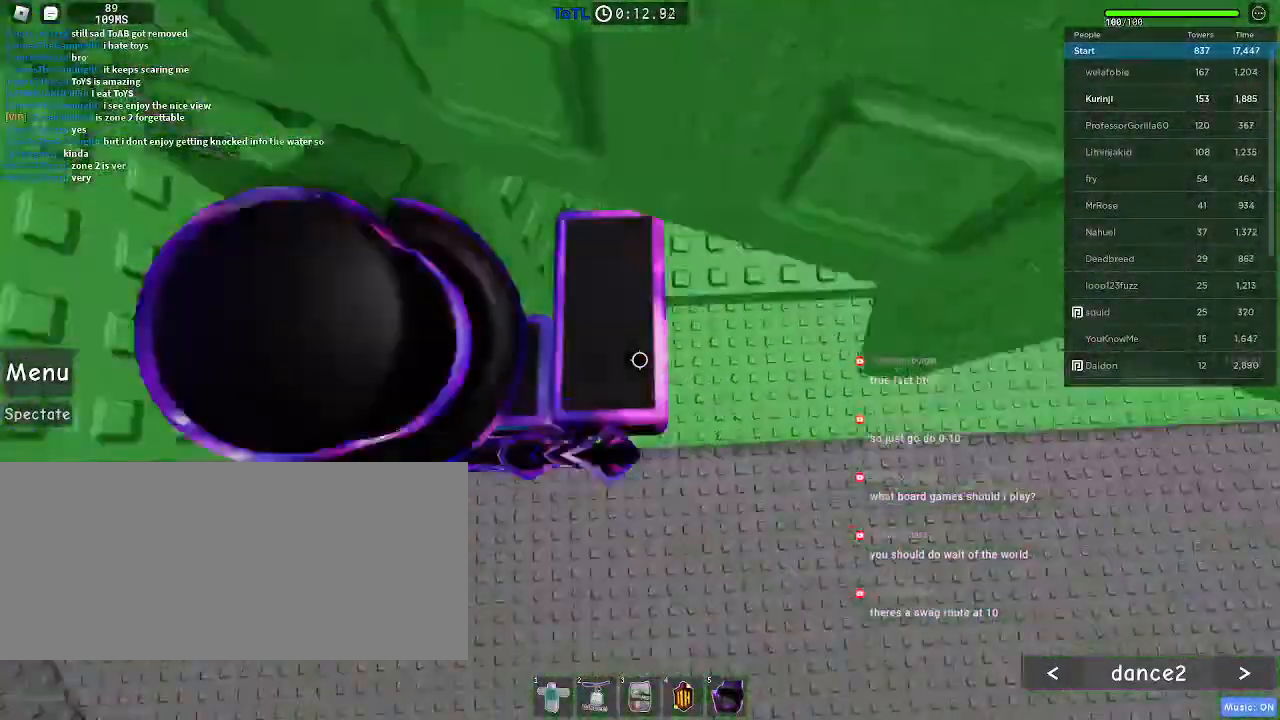
{"keys": ["a", "space"], "mouse": [], "events": []}
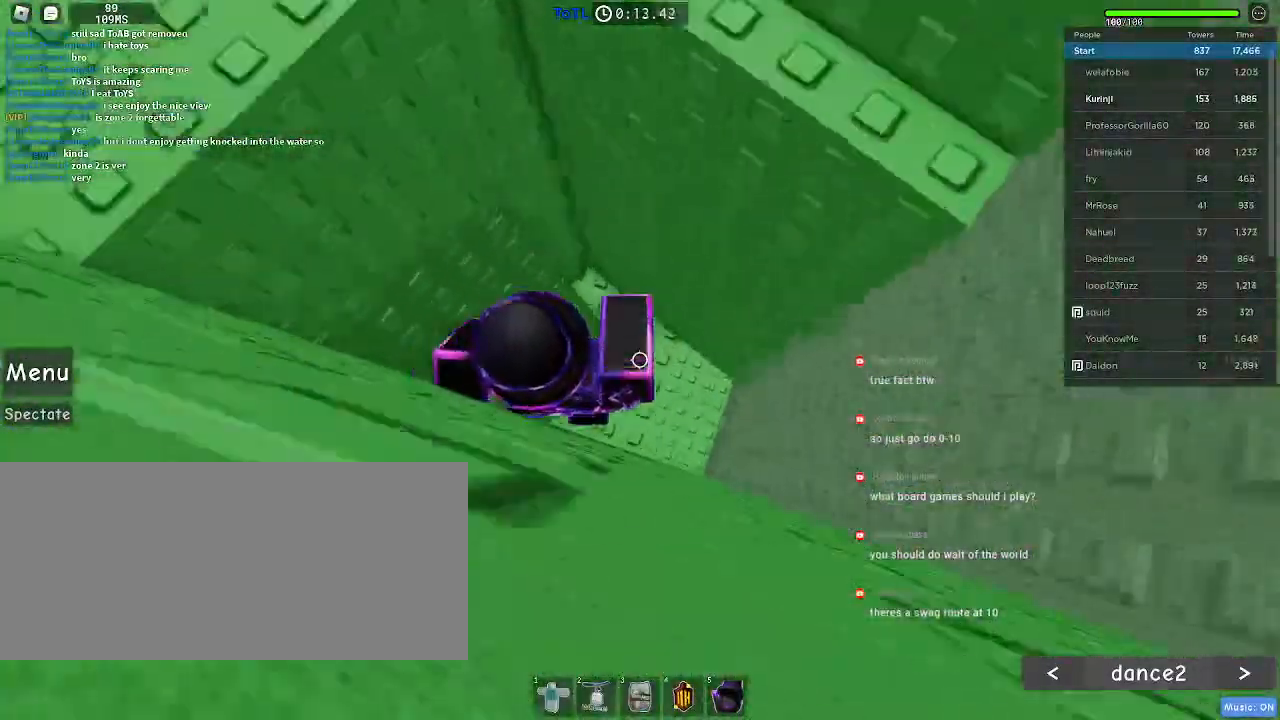
{"keys": ["w"], "mouse": [], "events": [[250, "w", "down"], [367, "a", "up"], [367, "space", "up"]]}
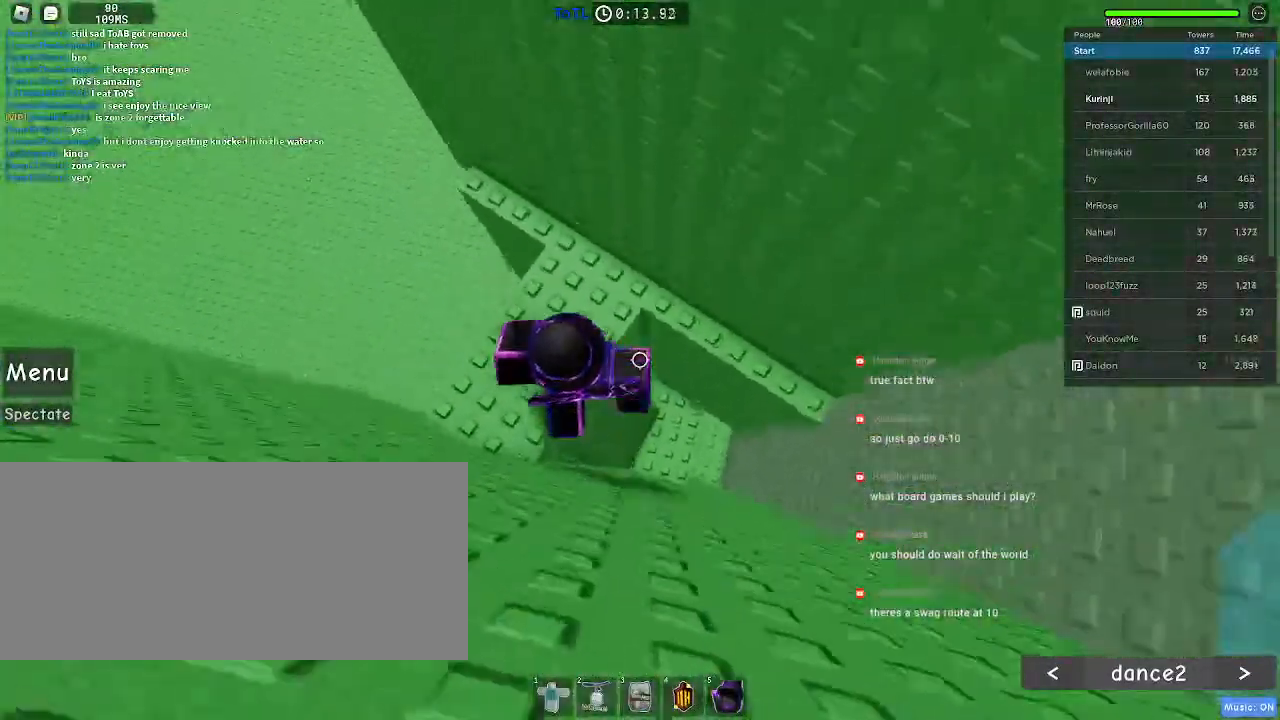
{"keys": ["a"], "mouse": [], "events": [[333, "w", "up"], [383, "a", "down"]]}
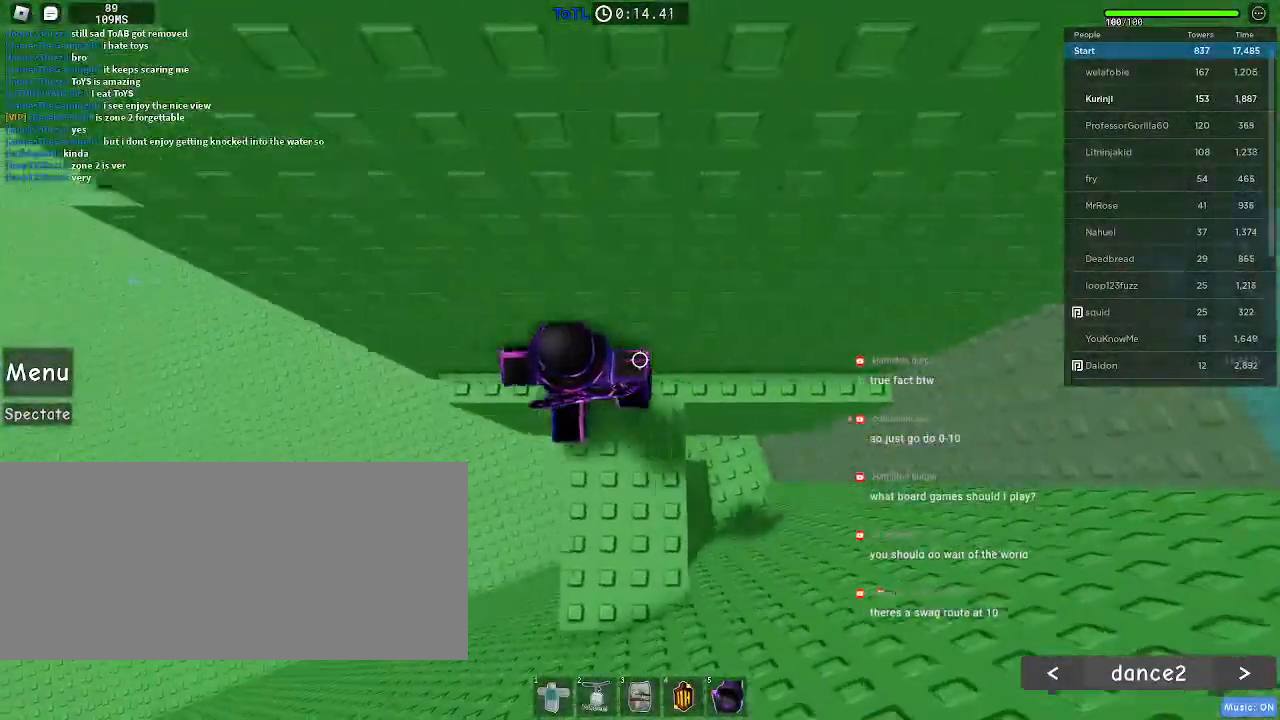
{"keys": ["a"], "mouse": [], "events": [[367, "space", "down"], [467, "space", "up"]]}
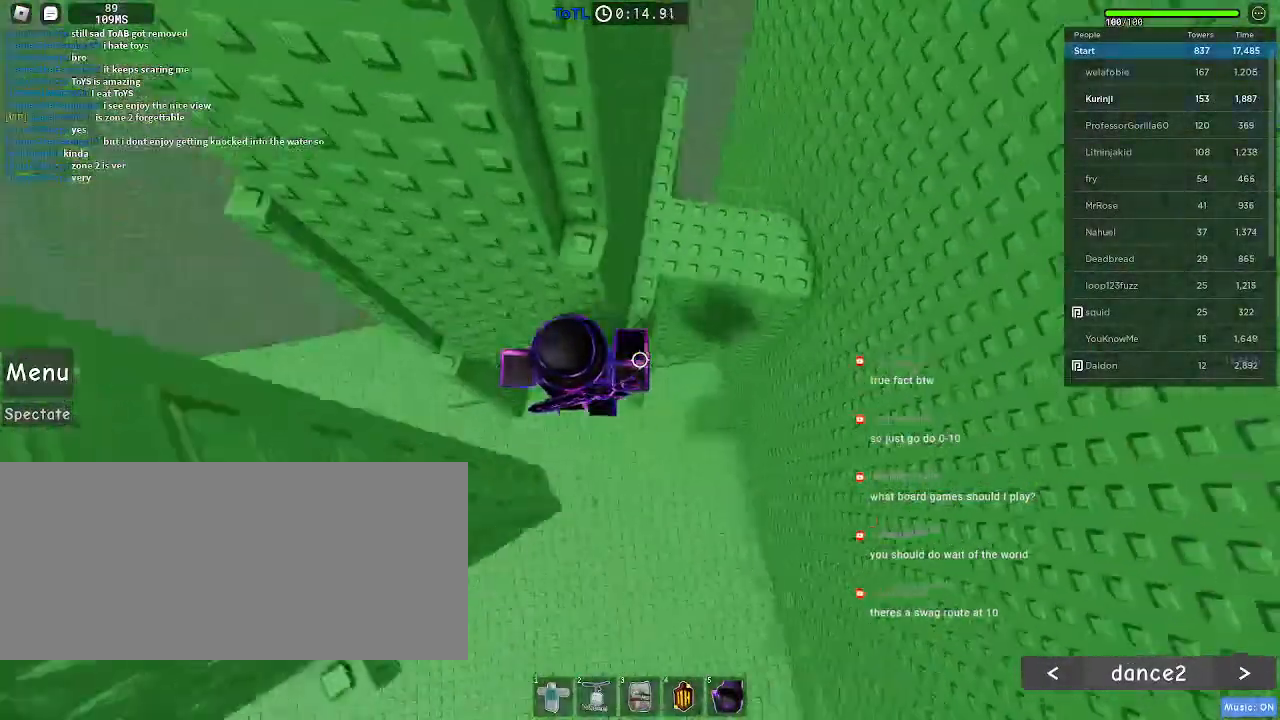
{"keys": ["w"], "mouse": [], "events": [[350, "w", "down"], [450, "a", "up"]]}
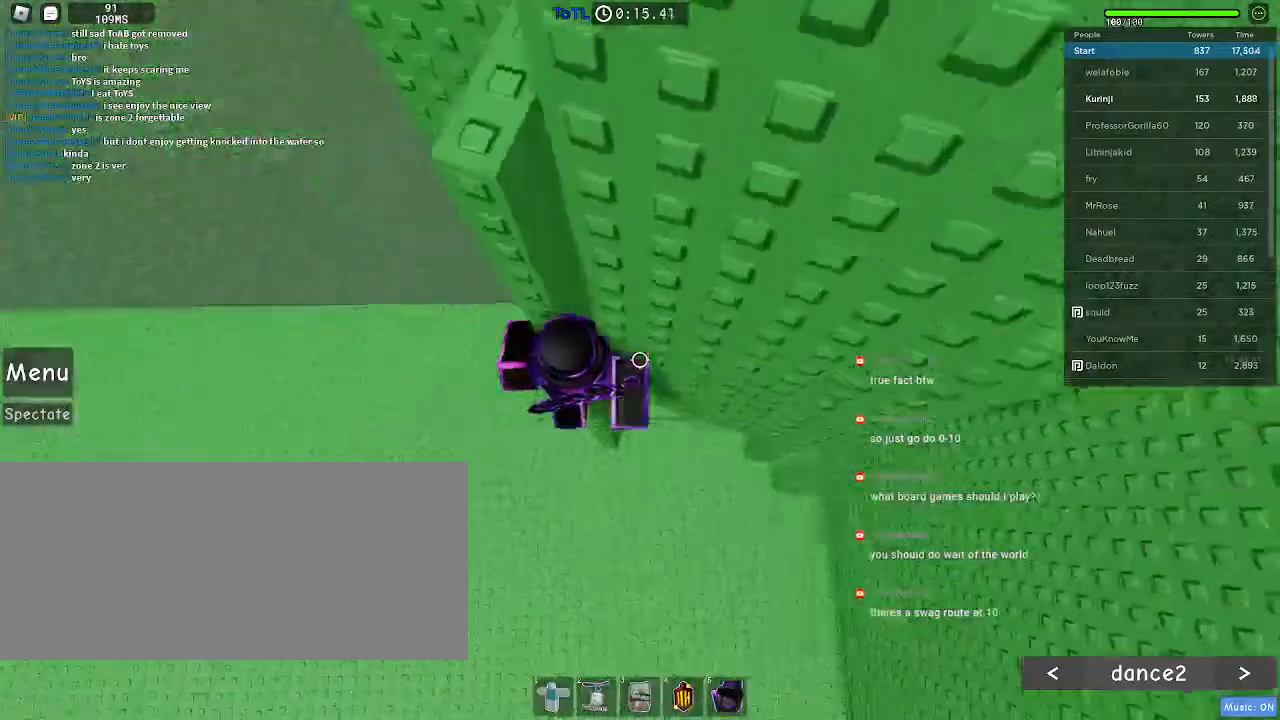
{"keys": ["d"], "mouse": []}
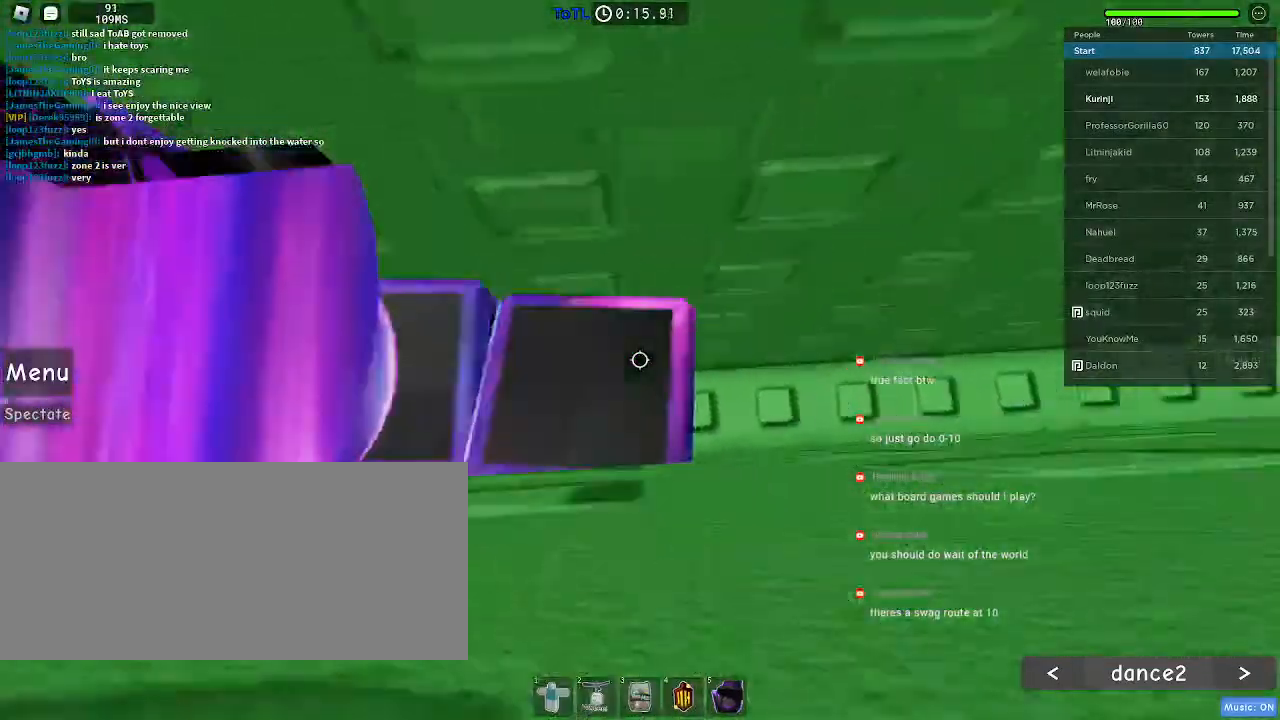
{"keys": ["d"], "mouse": [], "events": []}
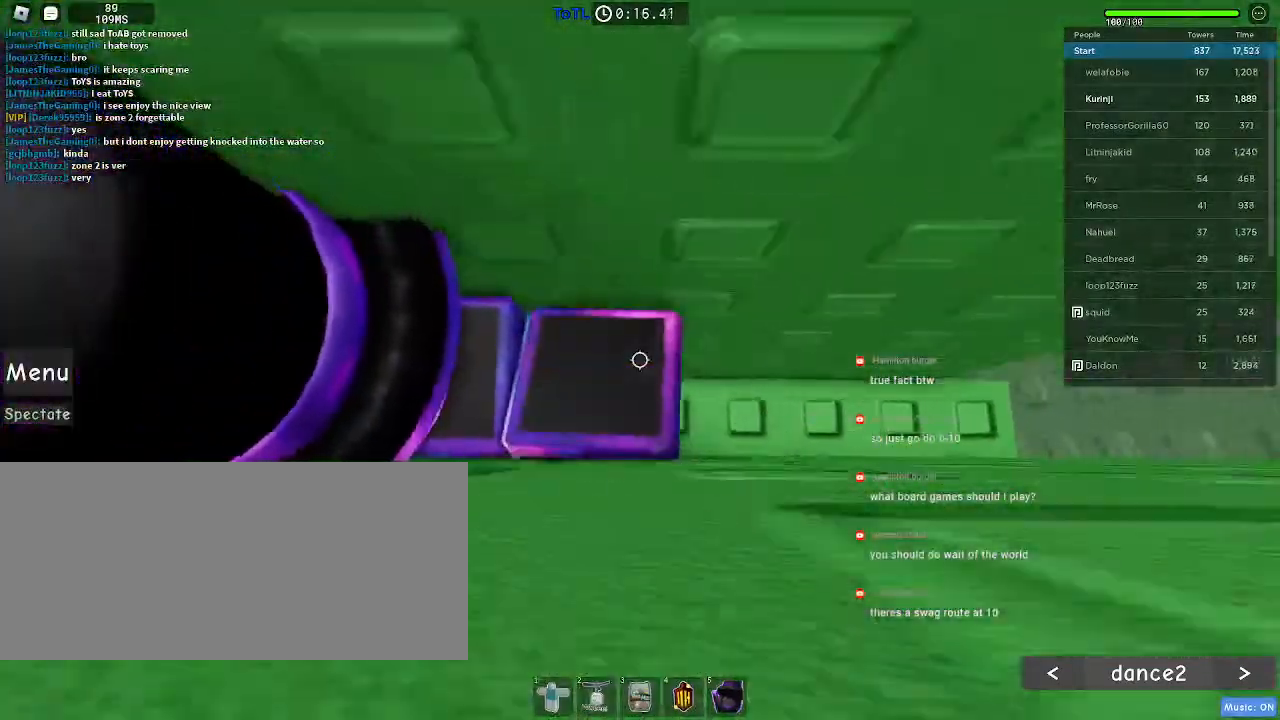
{"keys": [], "mouse": [], "events": [[67, "d", "up"], [200, "d", "down"], [417, "d", "up"]]}
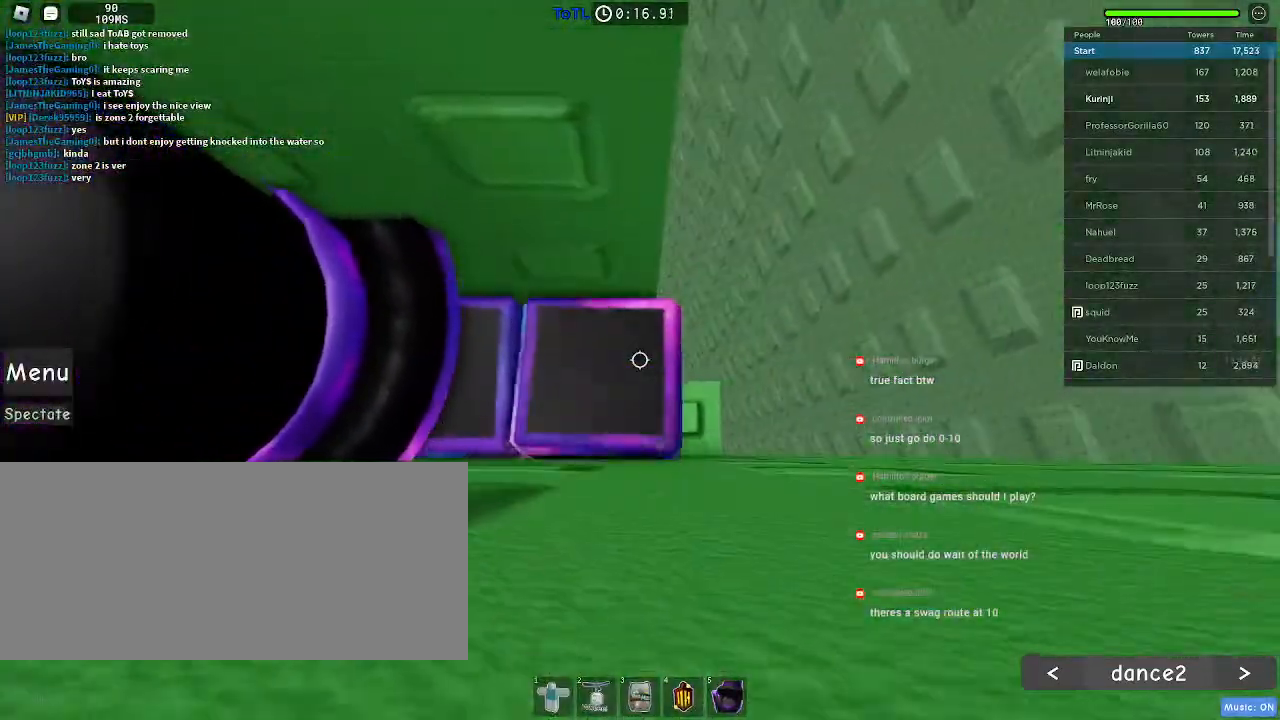
{"keys": [], "mouse": [], "events": [[83, "d", "down"], [183, "d", "up"], [300, "d", "down"], [367, "d", "up"]]}
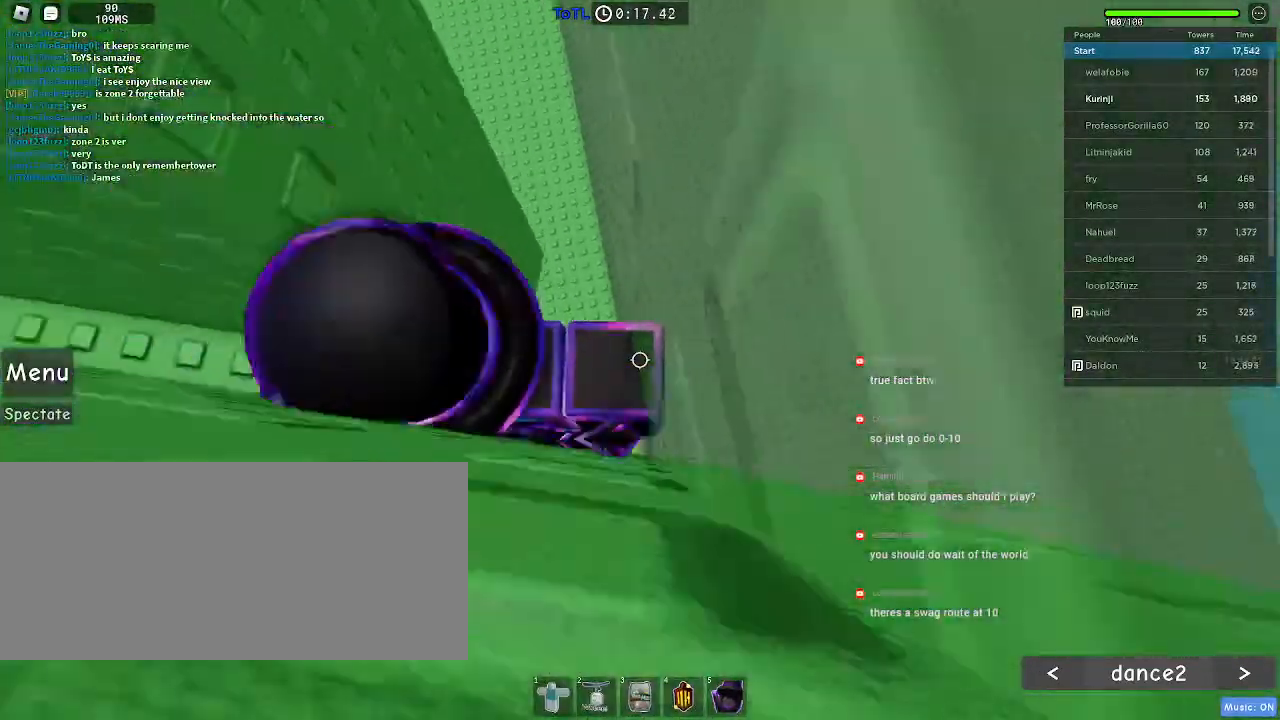
{"keys": ["d"], "mouse": [], "events": [[433, "d", "down"]]}
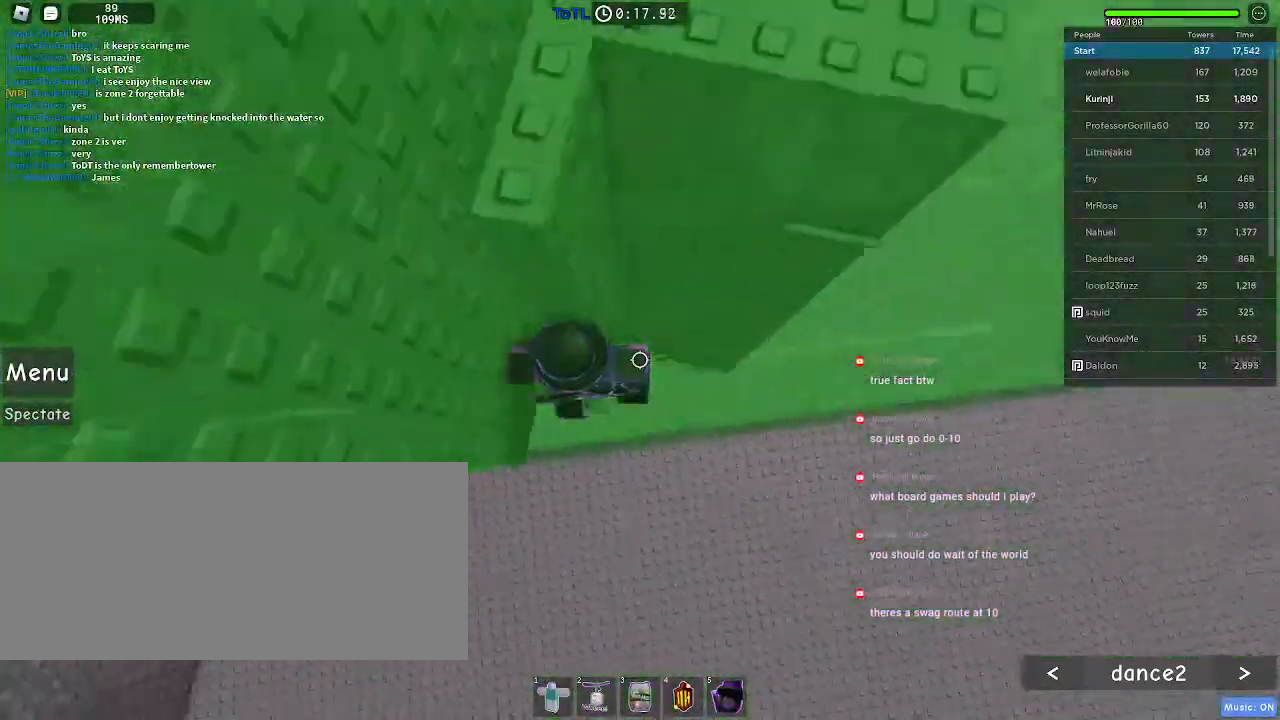
{"keys": ["space"], "mouse": [], "events": [[50, "space", "down"], [133, "w", "down"], [167, "space", "up"], [217, "d", "up"], [417, "w", "up"], [450, "space", "down"]]}
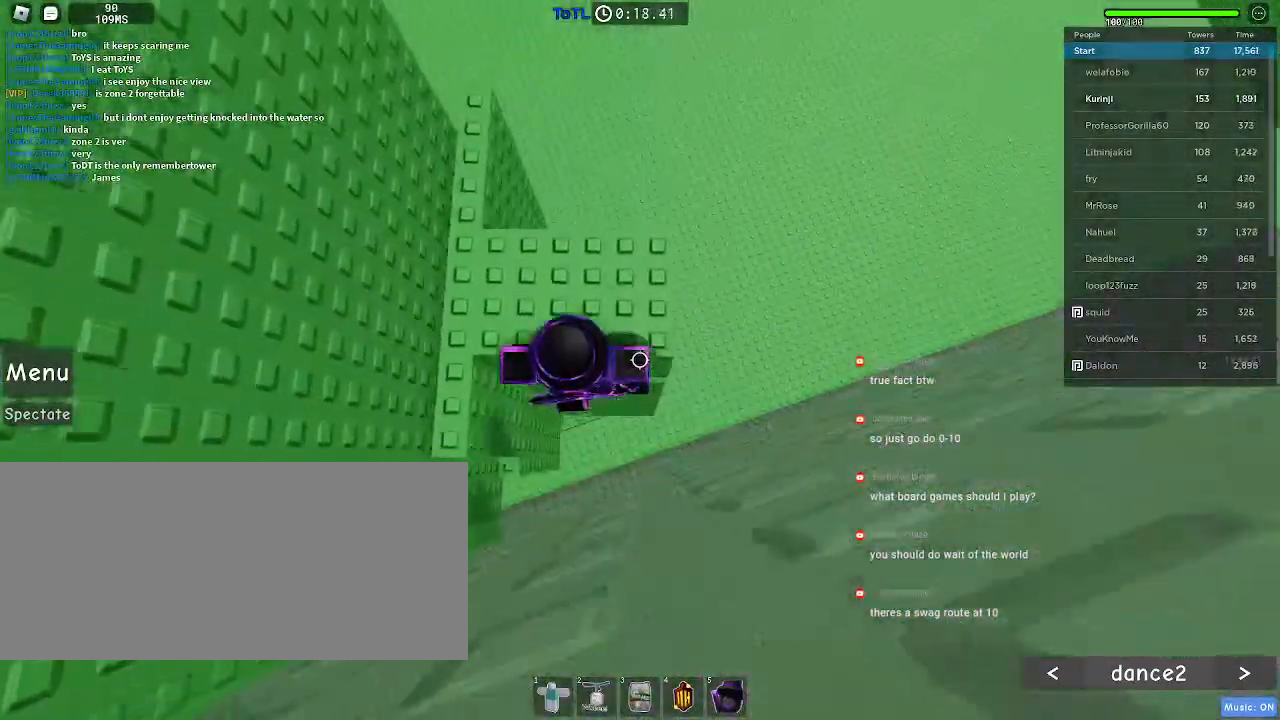
{"keys": ["w"], "mouse": [], "events": [[33, "w", "down"], [83, "a", "down"], [83, "space", "up"], [367, "a", "up"]]}
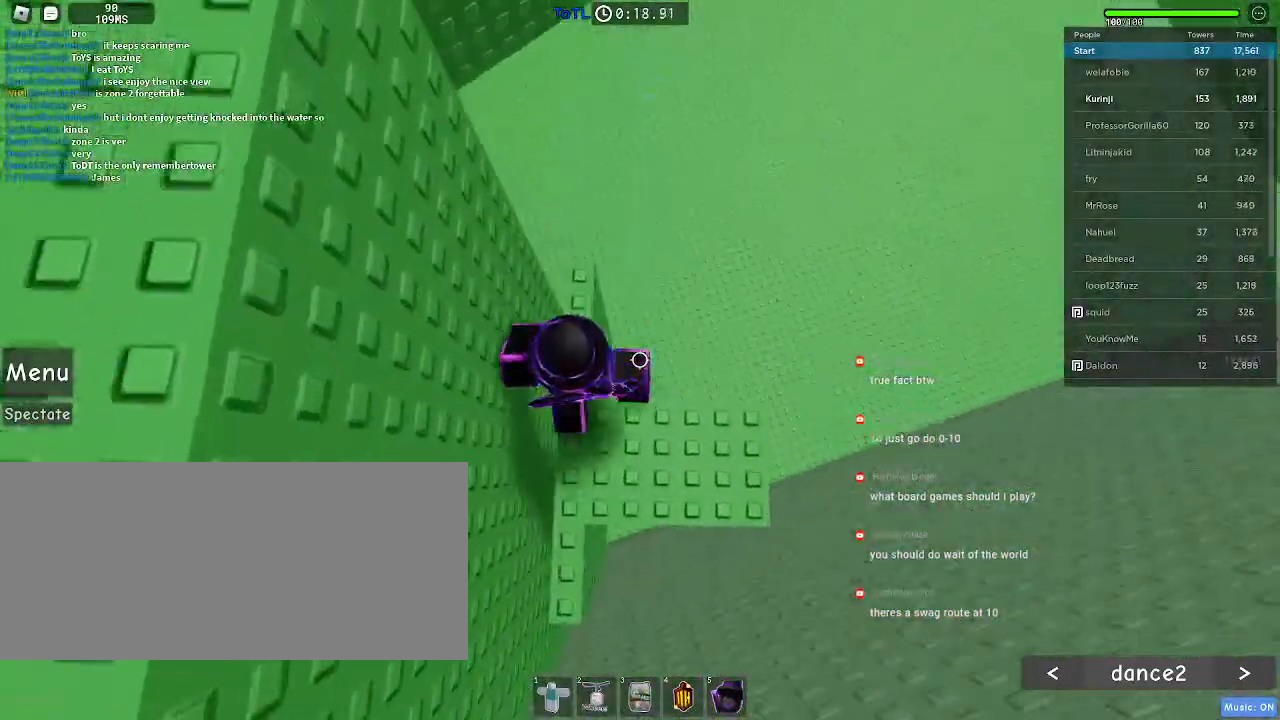
{"keys": ["d"], "mouse": [], "events": [[200, "w", "up"], [400, "d", "down"]]}
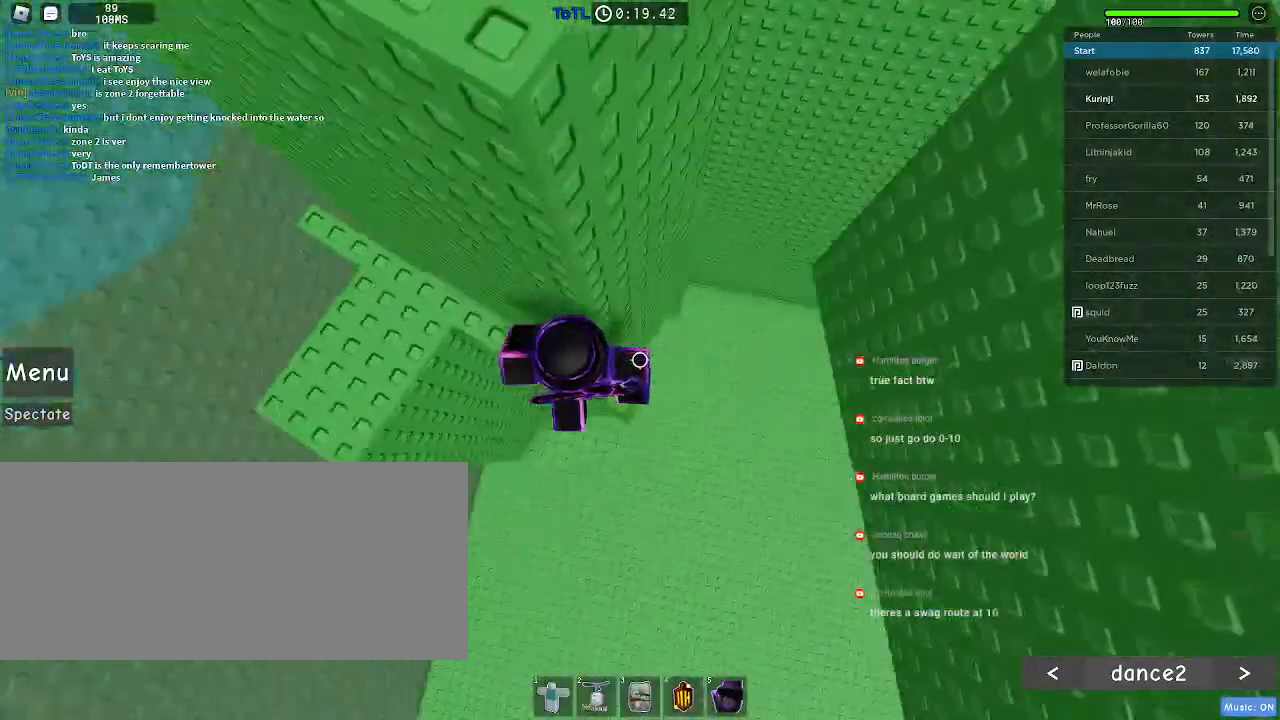
{"keys": ["d"], "mouse": [], "events": [[17, "space", "down"], [133, "space", "up"]]}
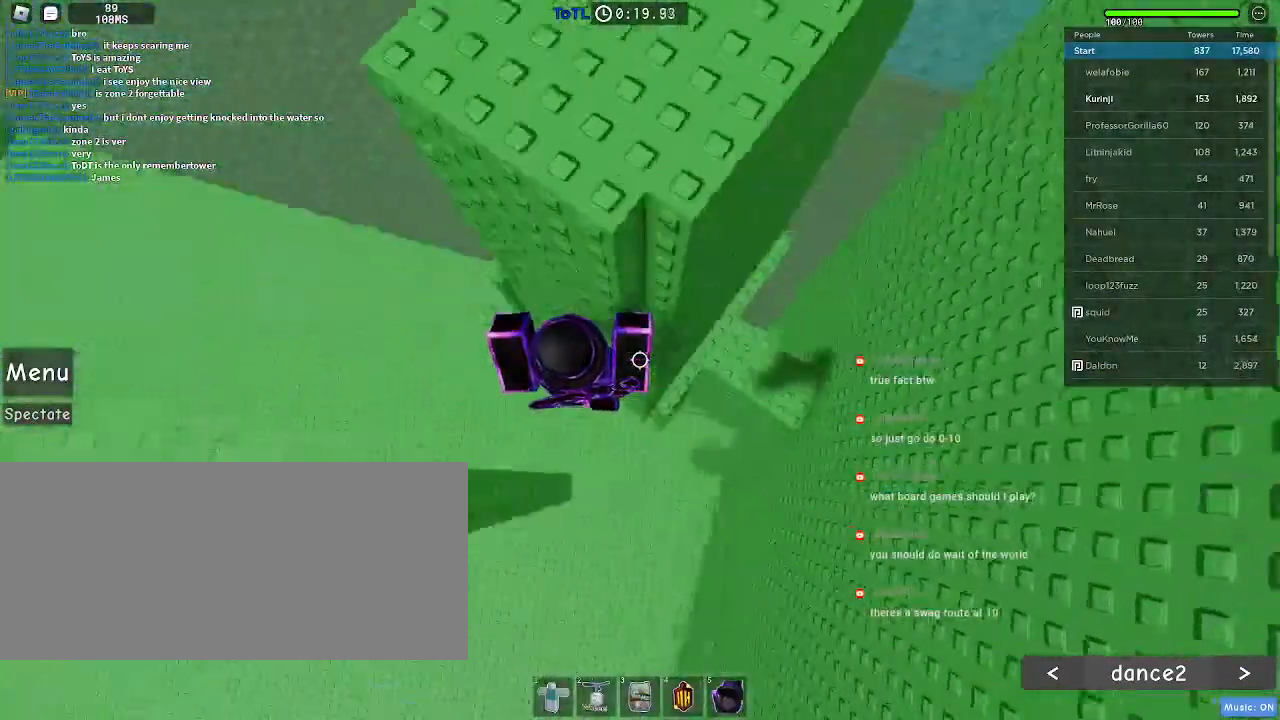
{"keys": [], "mouse": [], "events": [[33, "w", "down"], [450, "w", "up"], [467, "d", "up"]]}
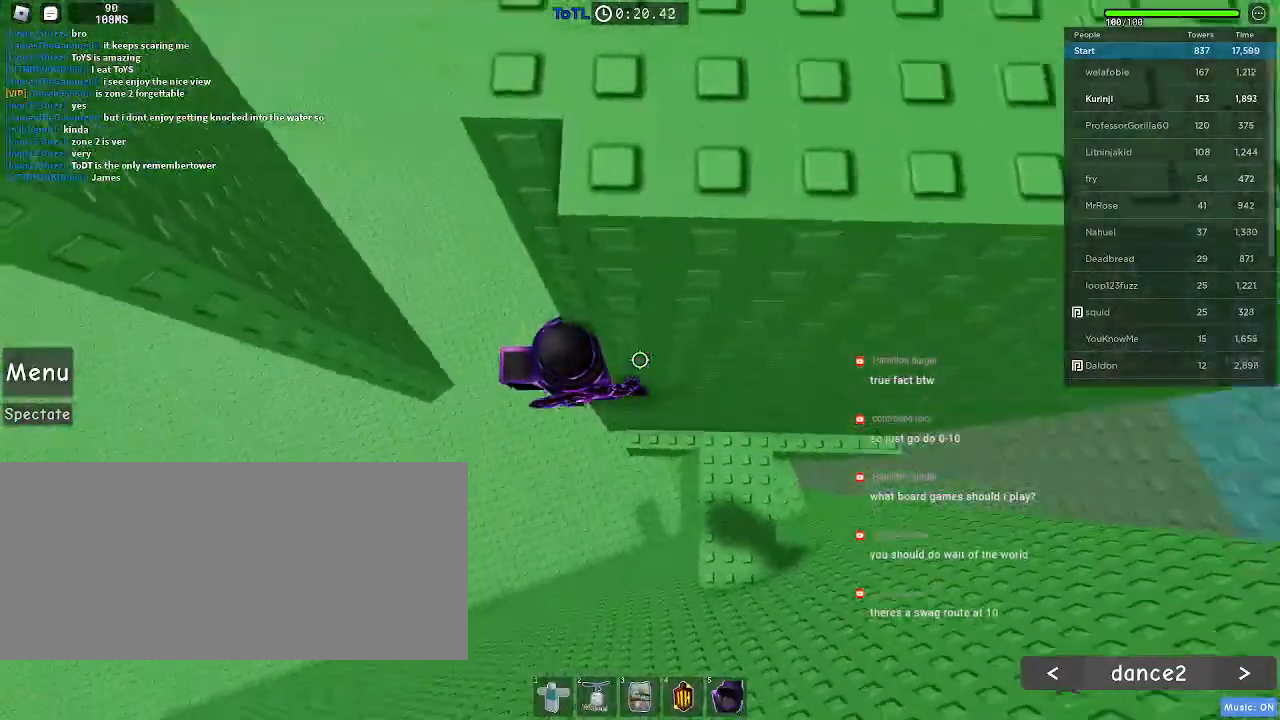
{"keys": ["a"], "mouse": [], "events": [[83, "a", "down"], [183, "space", "down"], [300, "space", "up"]]}
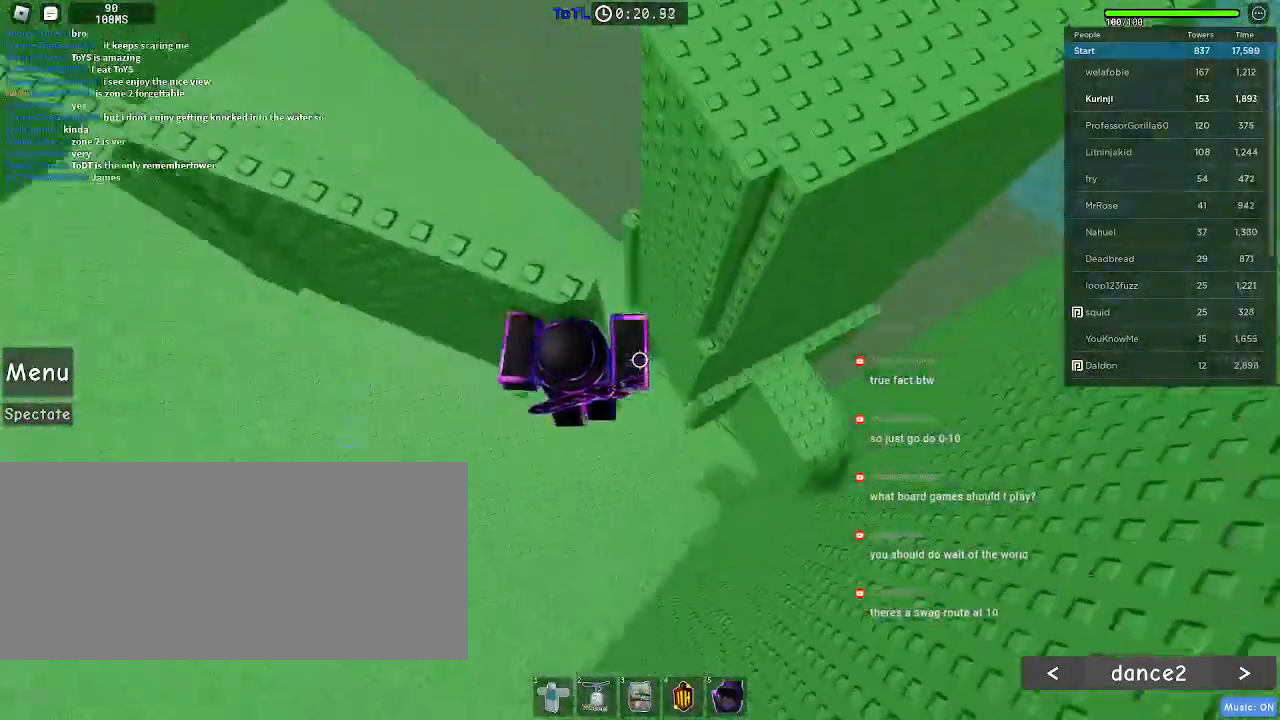
{"keys": [], "mouse": [], "events": [[183, "w", "down"], [350, "w", "up"], [367, "a", "up"]]}
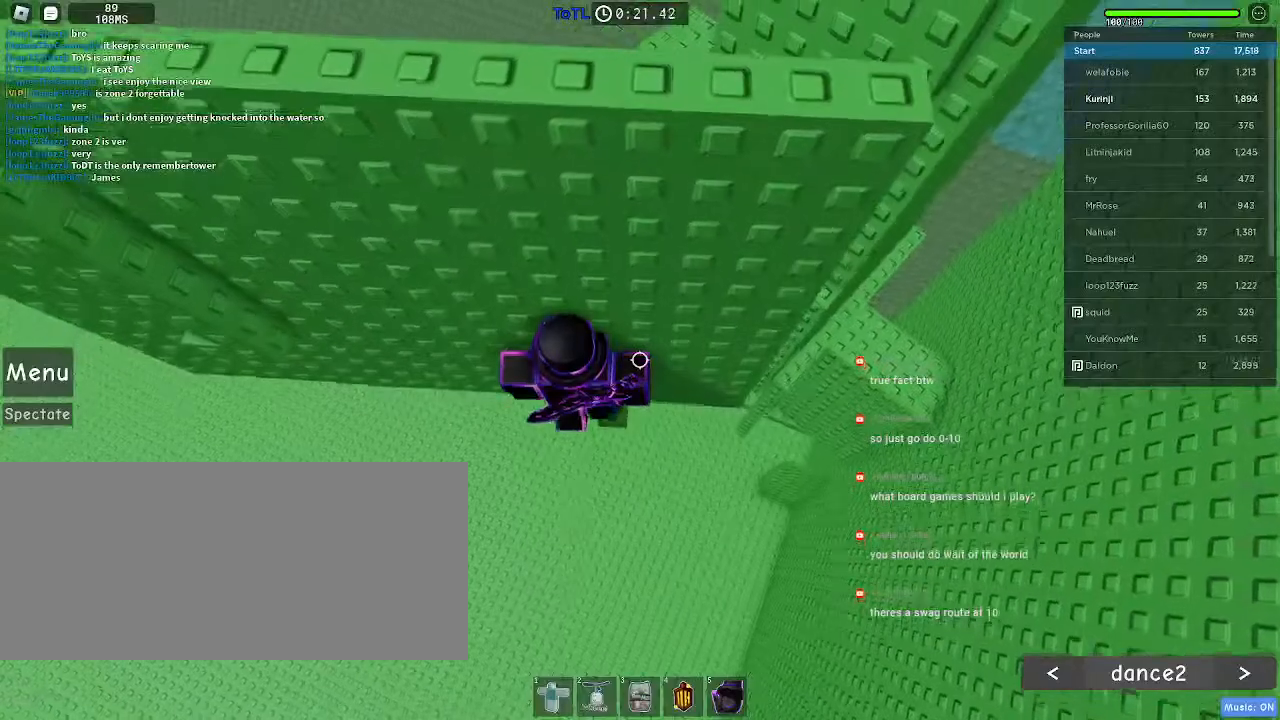
{"keys": ["a"], "mouse": [], "events": [[483, "a", "down"]]}
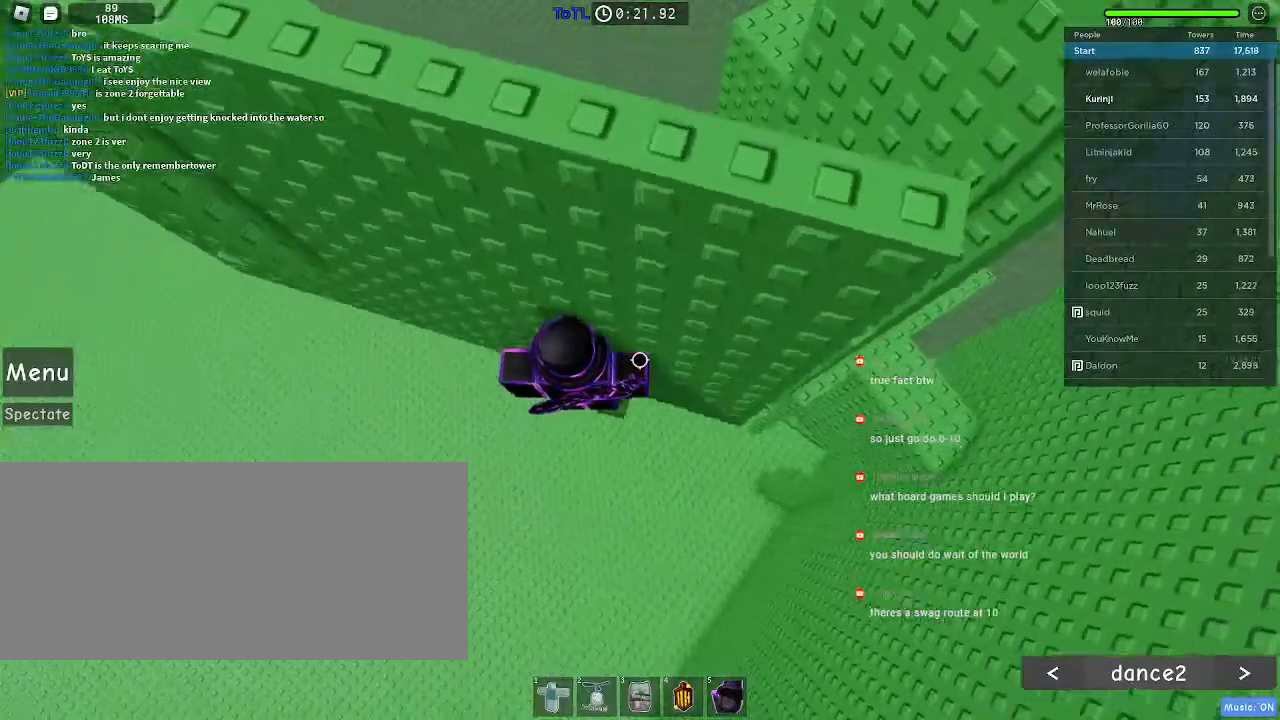
{"keys": ["a", "space"], "mouse": [], "events": [[100, "space", "down"]]}
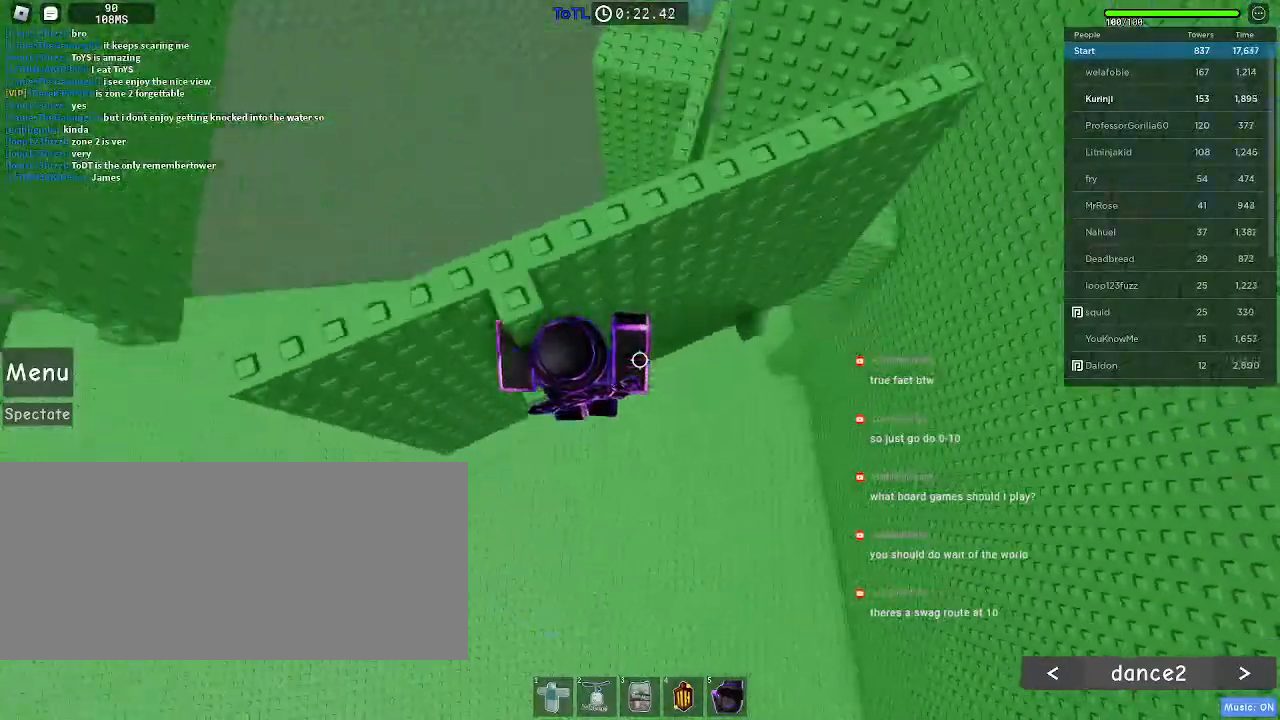
{"keys": [], "mouse": [], "events": [[67, "w", "down"], [283, "a", "up"], [333, "ctrl", "down"], [333, "w", "up"], [350, "space", "up"], [500, "ctrl", "up"]]}
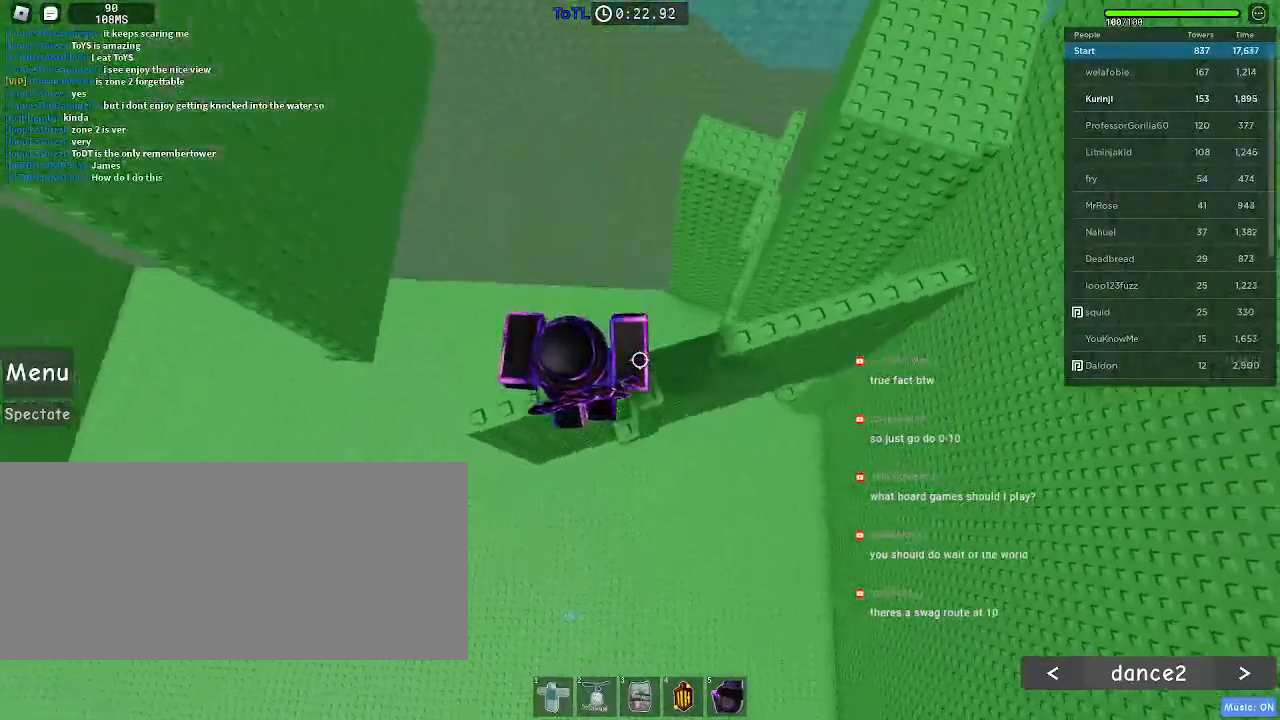
{"keys": ["a"], "mouse": [], "events": [[167, "a", "down"]]}
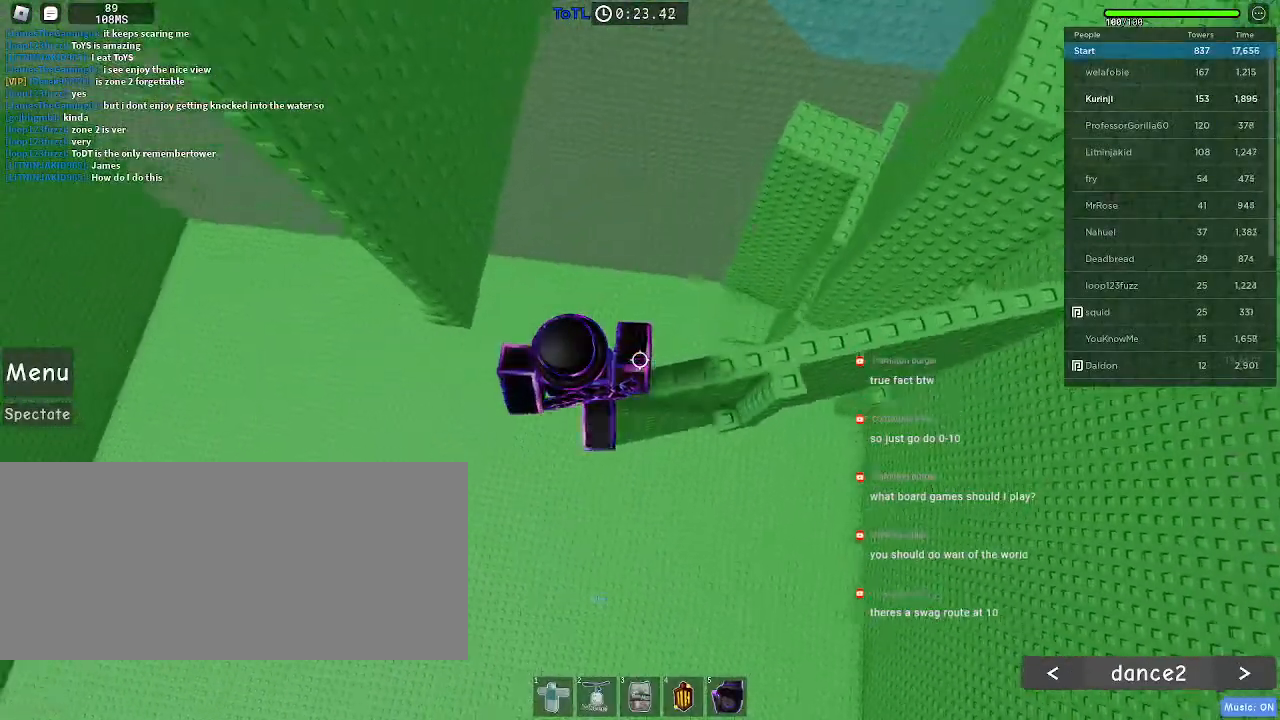
{"keys": ["a"], "mouse": ["mb5"], "events": [[100, "space", "down"], [217, "space", "up"], [383, "mouse_mb5", "down"]]}
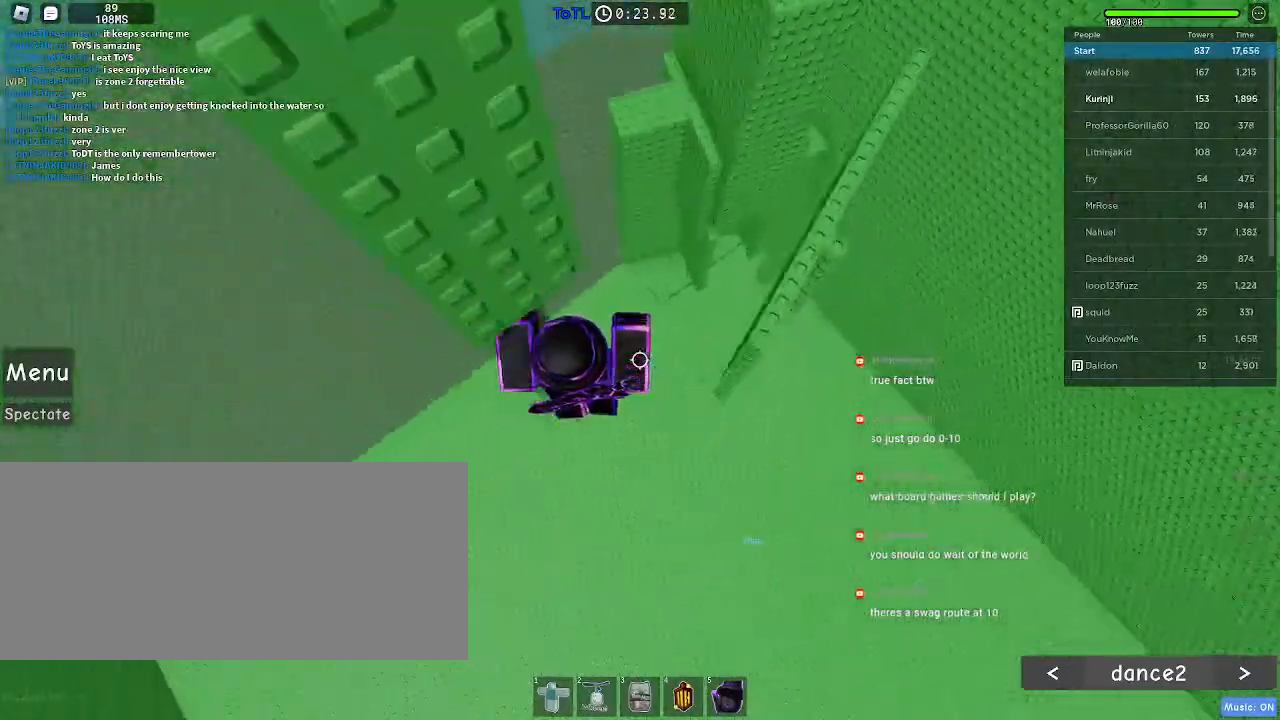
{"keys": ["w"], "mouse": [], "events": [[83, "w", "down"], [317, "a", "up"], [317, "mouse_mb5", "up"]]}
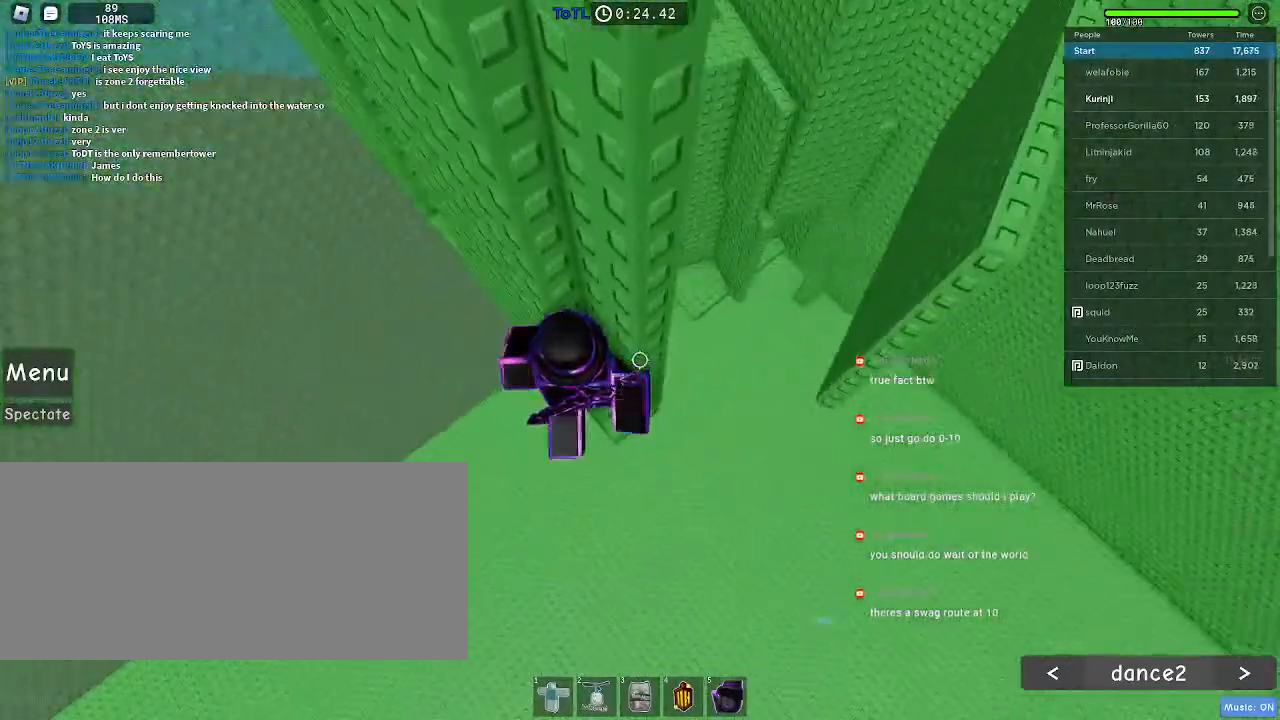
{"keys": ["a"], "mouse": ["mb5"], "events": [[50, "w", "up"], [117, "a", "down"], [217, "space", "down"], [333, "space", "up"], [350, "mouse_mb5", "down"]]}
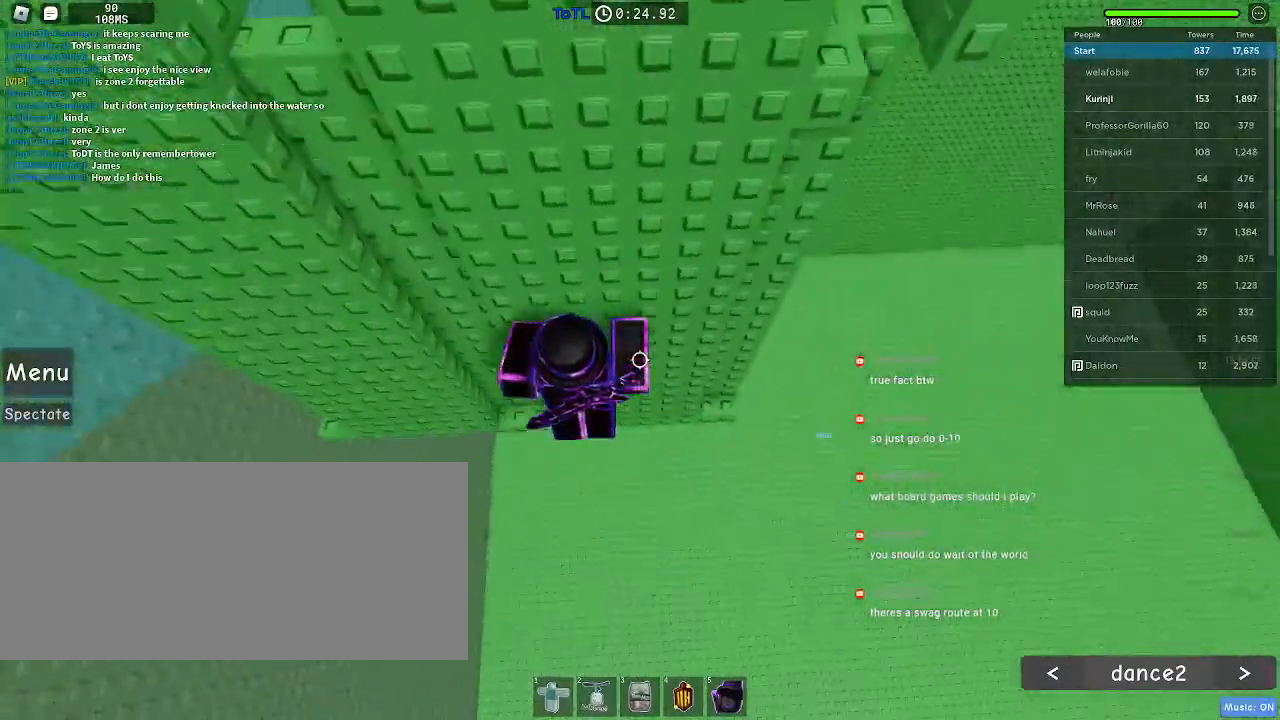
{"keys": ["w"], "mouse": [], "events": [[183, "w", "down"], [233, "mouse_mb5", "up"], [400, "a", "up"]]}
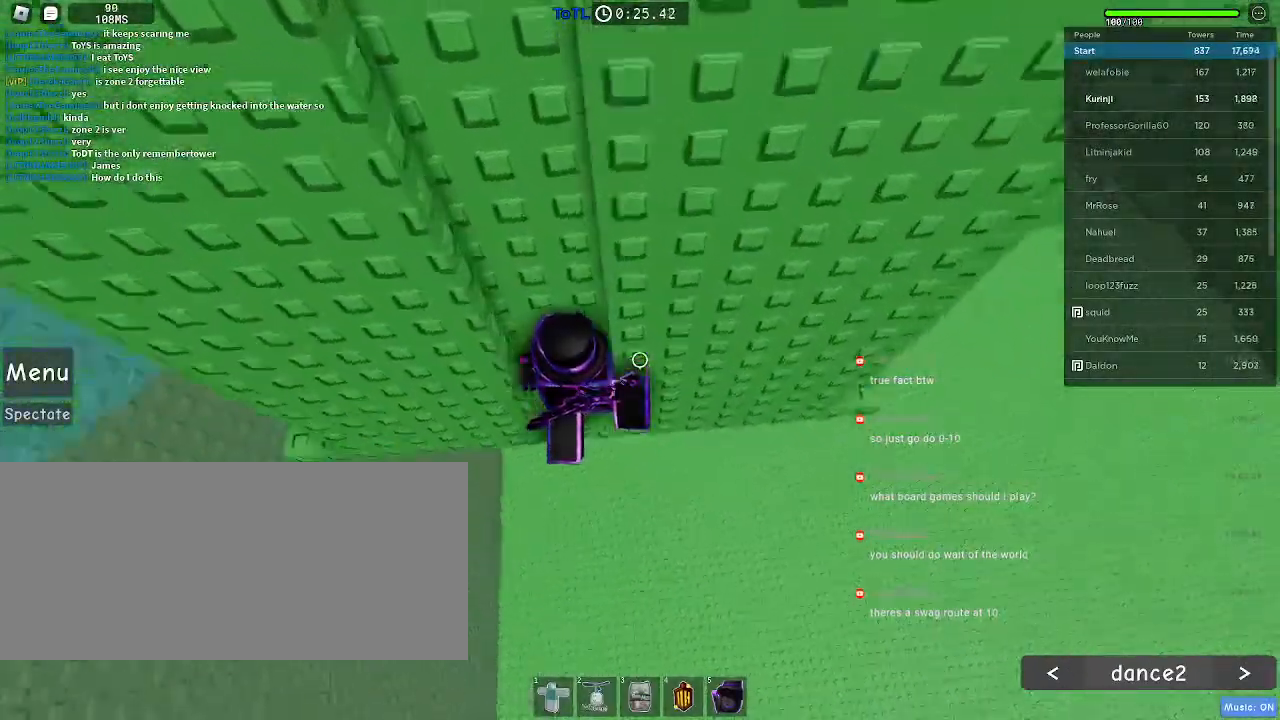
{"keys": [], "mouse": [], "events": [[400, "w", "up"]]}